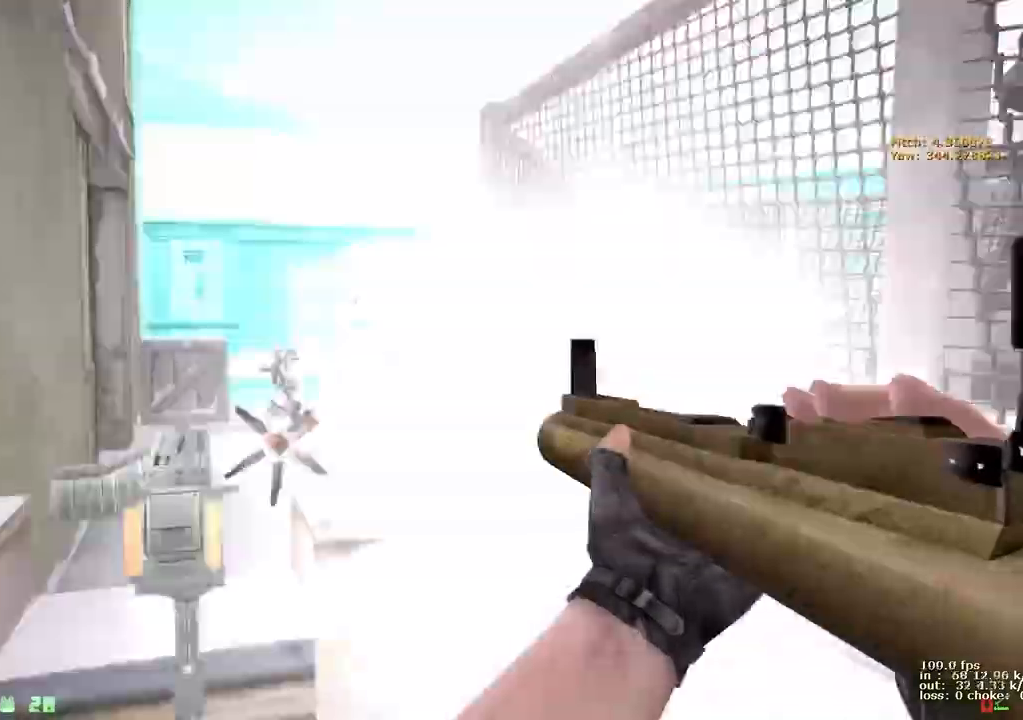
Gameplay with keyboard and mouse; each line is a JSON object with the keys held at the frame after it. "events" lists presses ("down") and releases ("up") of "1", "2", "3", "4", "5", "a", "alt", "b", "c", "caps_lock", "ctrl", "d", "e", "f", "g", "q", "r", "s", "shift", "space", "t", "tab", "v", "w", "x" and "z" between this image and that frame as [ms after this image, input, new state], when the widget could be followed in between. No other keys are recorded. Mouse buttons are not recorded. Not read: mouse_move.
{"keys": ["a", "w"], "events": [[17, "d", "down"], [100, "1", "down"], [200, "1", "up"], [350, "d", "up"], [433, "a", "down"]]}
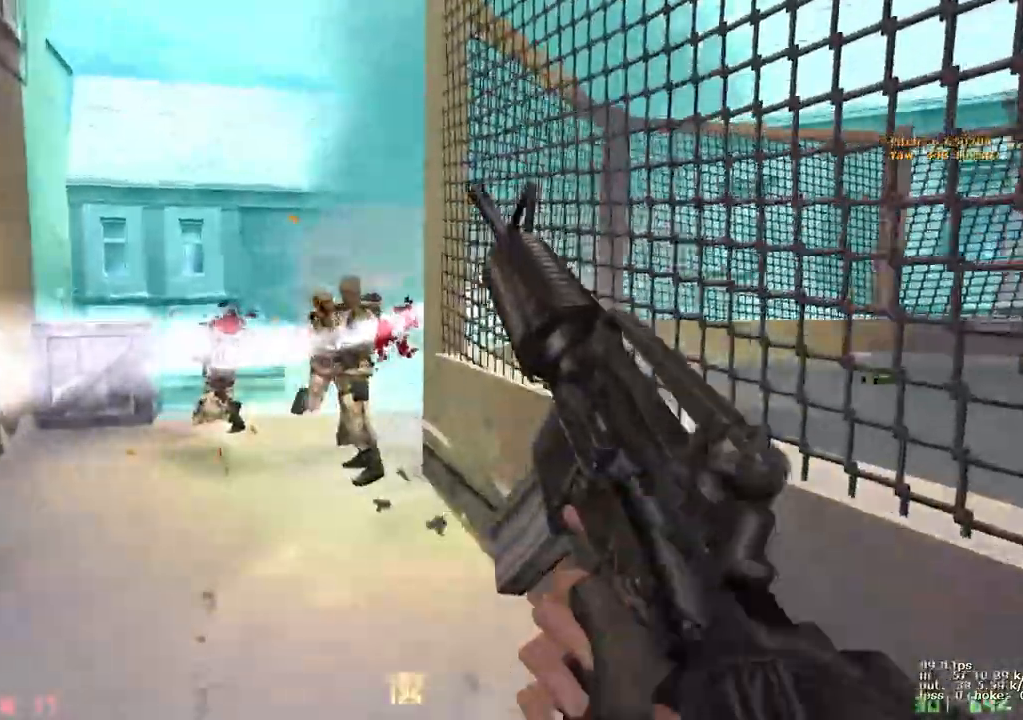
{"keys": [], "events": [[217, "a", "up"], [217, "w", "up"], [367, "b", "down"], [500, "b", "up"]]}
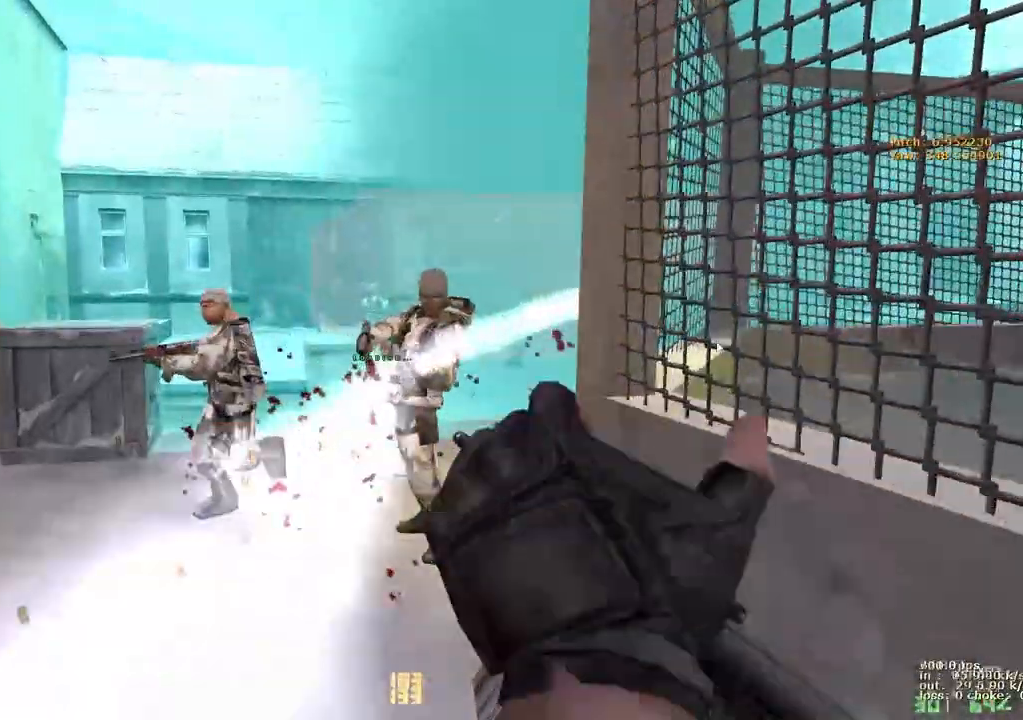
{"keys": ["a", "w"]}
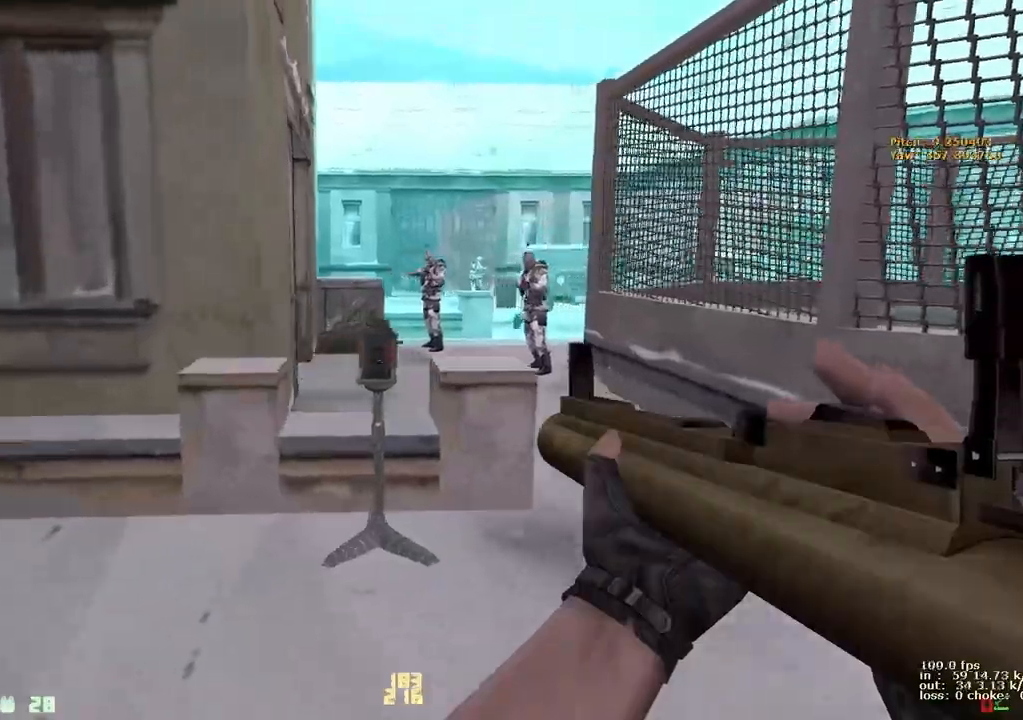
{"keys": [], "events": [[67, "a", "up"], [167, "d", "down"], [200, "w", "up"], [300, "1", "down"], [383, "1", "up"], [433, "d", "up"]]}
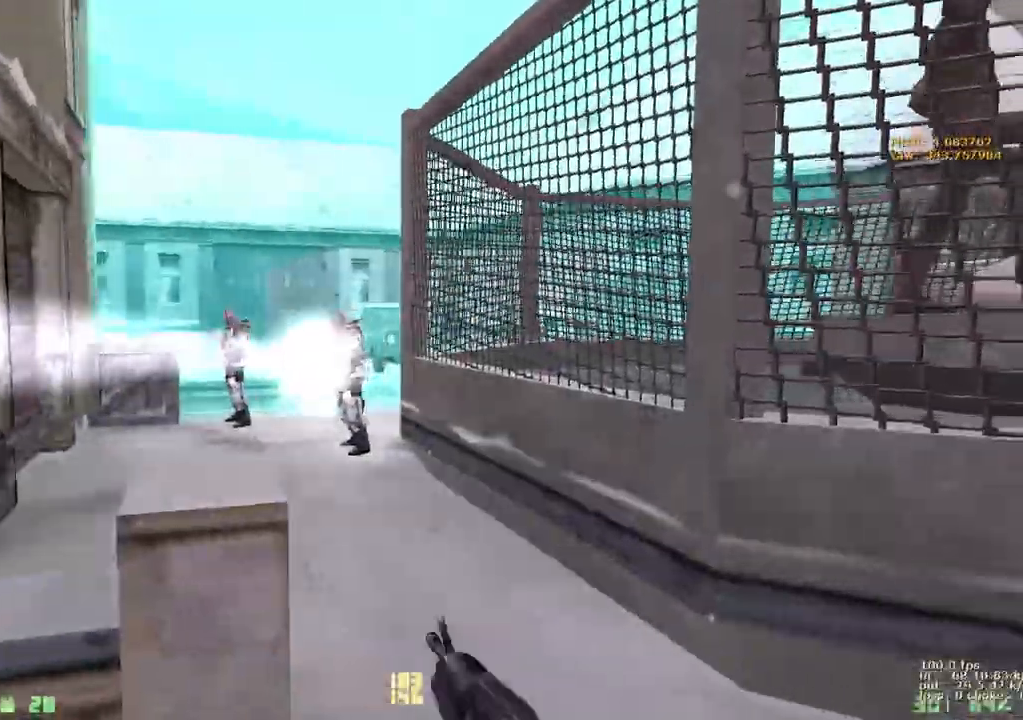
{"keys": [], "events": [[267, "a", "down"], [367, "a", "up"]]}
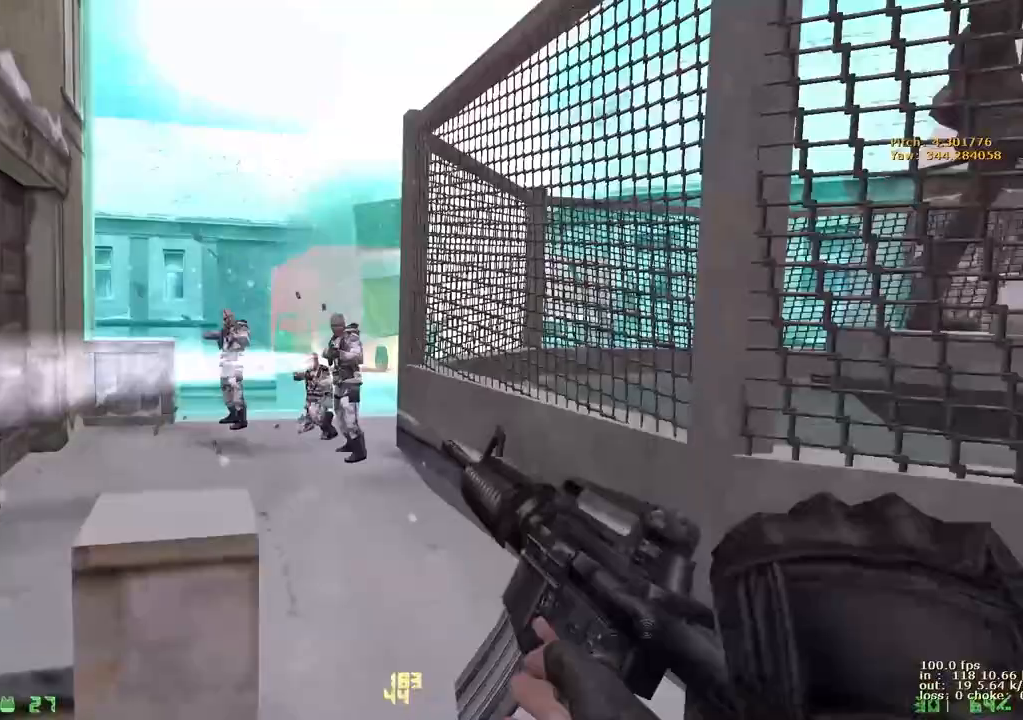
{"keys": ["w"], "events": [[183, "w", "down"], [233, "d", "down"], [333, "d", "up"]]}
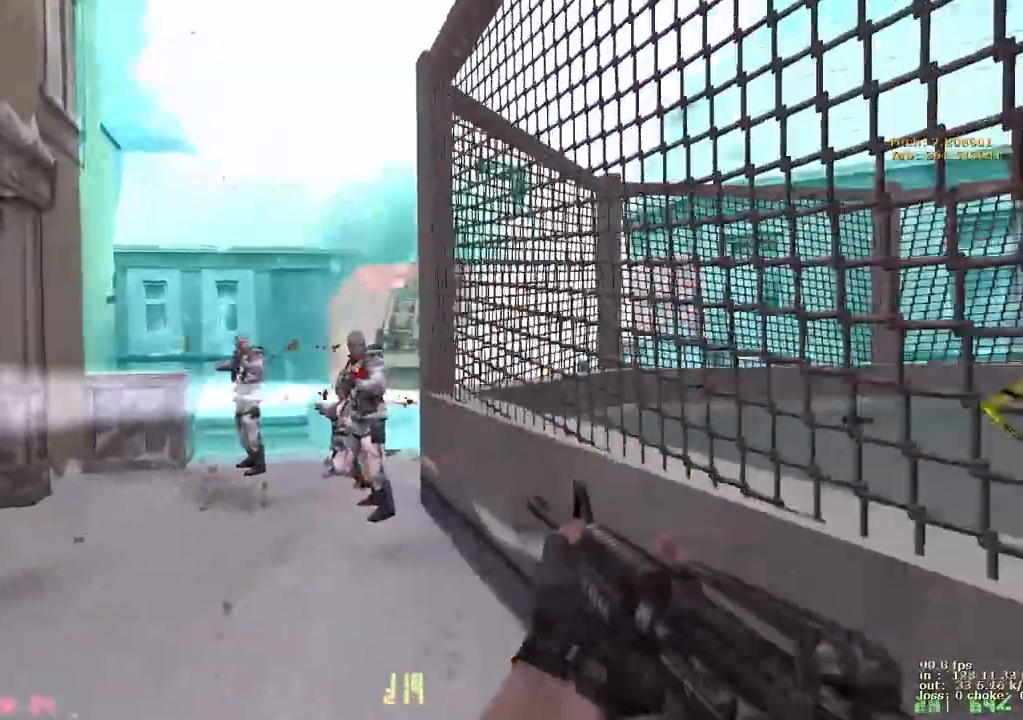
{"keys": ["w"], "events": [[150, "a", "down"], [250, "a", "up"]]}
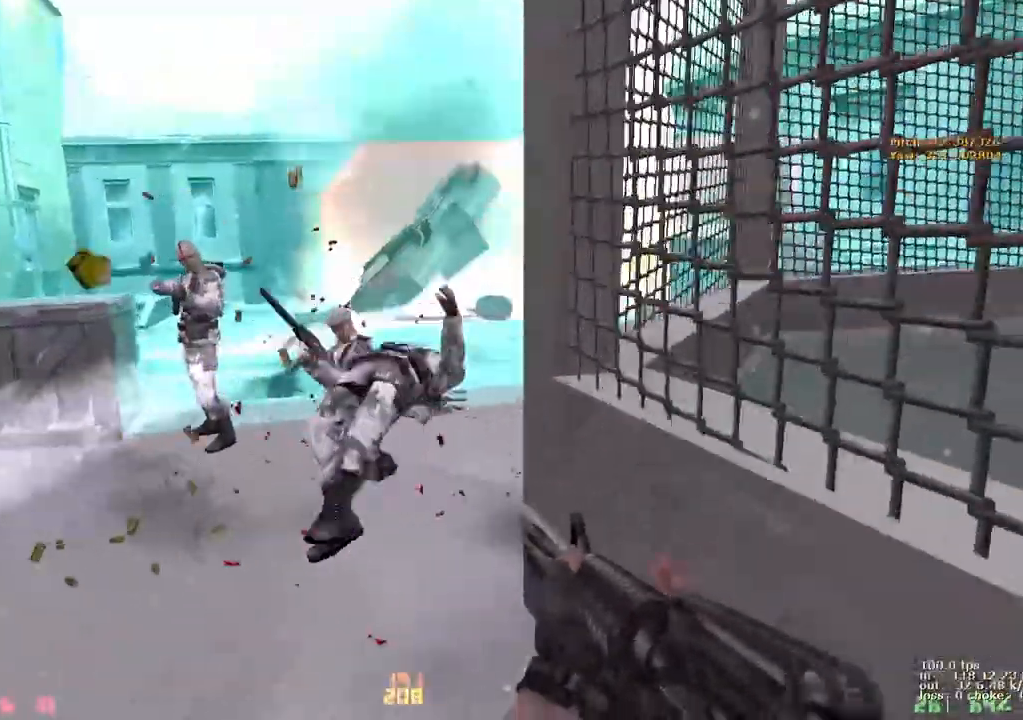
{"keys": ["d", "w"], "events": [[450, "d", "down"]]}
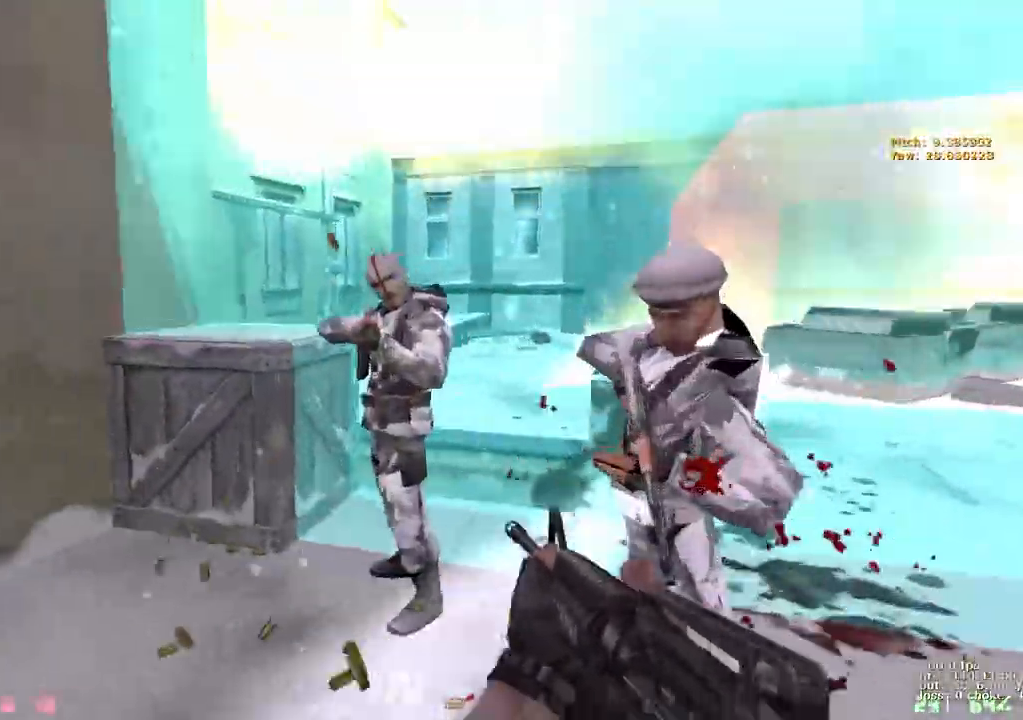
{"keys": ["d"], "events": [[100, "w", "up"]]}
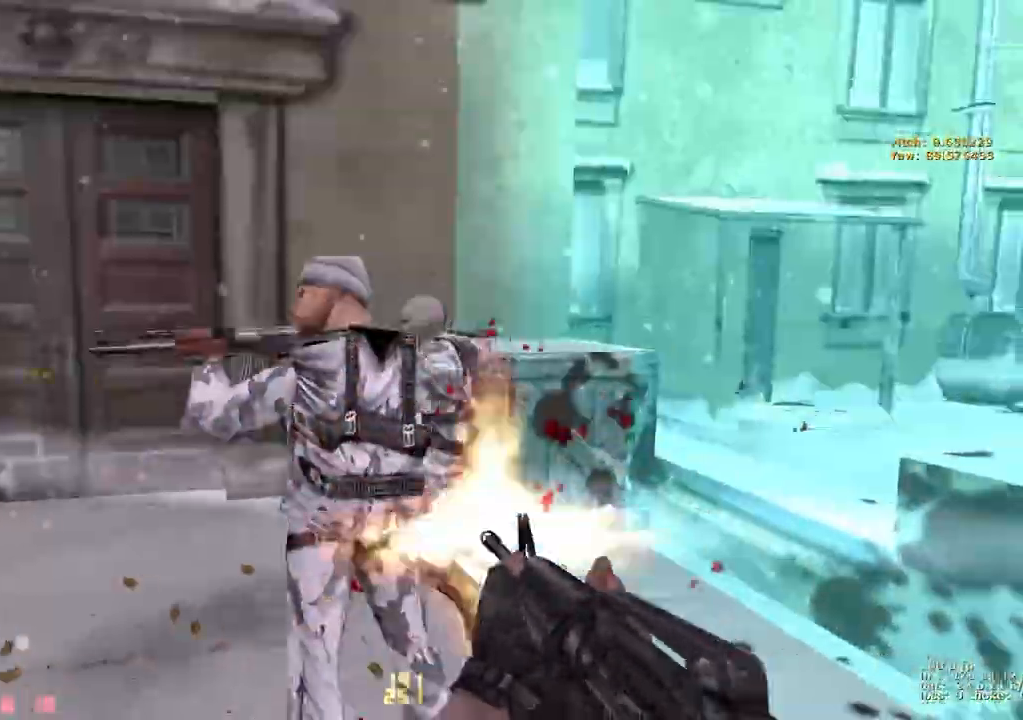
{"keys": ["d"], "events": []}
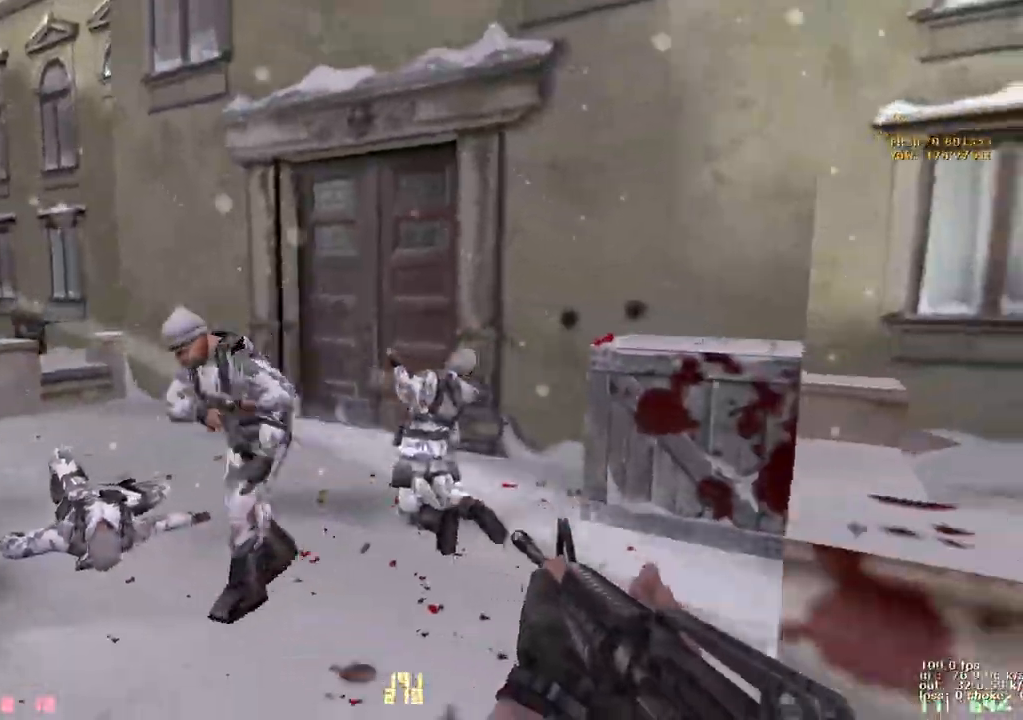
{"keys": [], "events": [[83, "d", "up"]]}
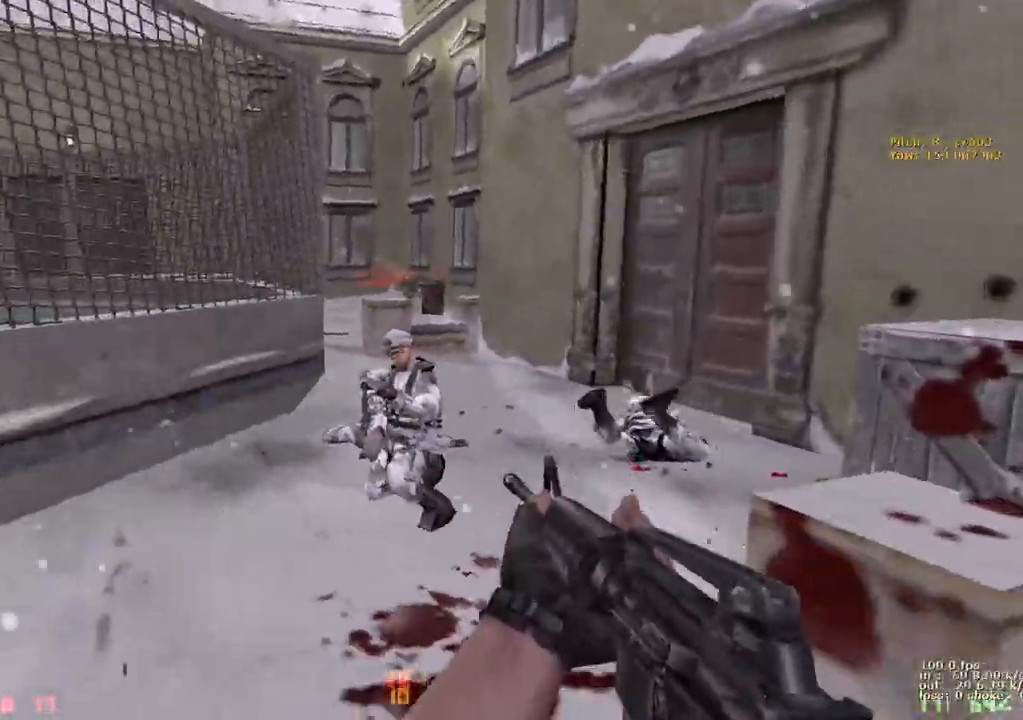
{"keys": [], "events": []}
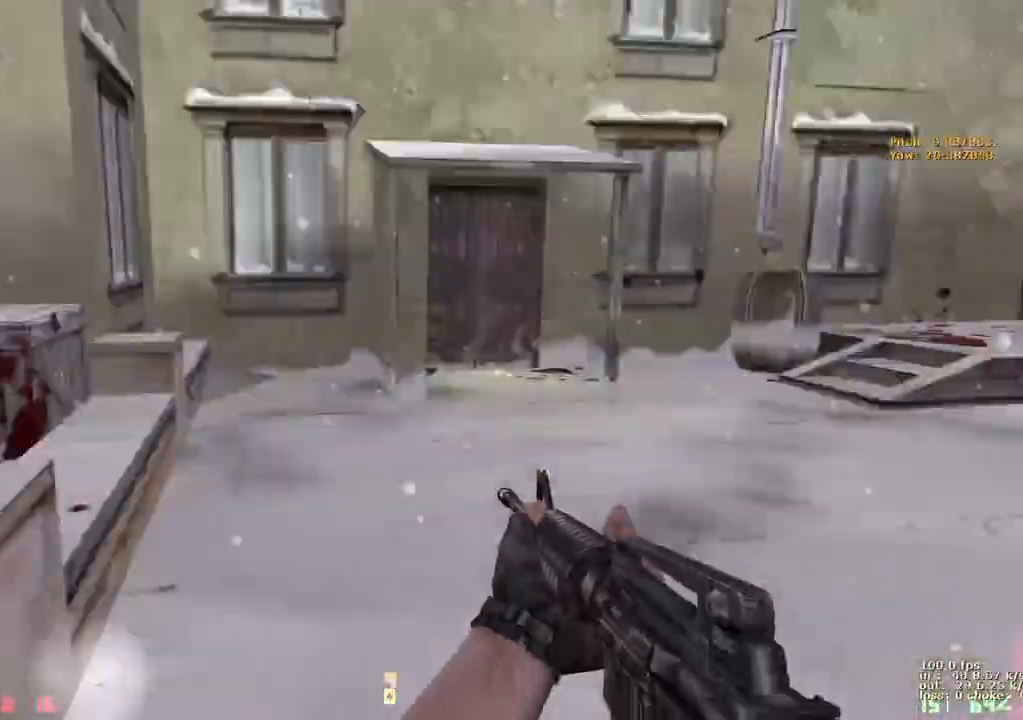
{"keys": [], "events": []}
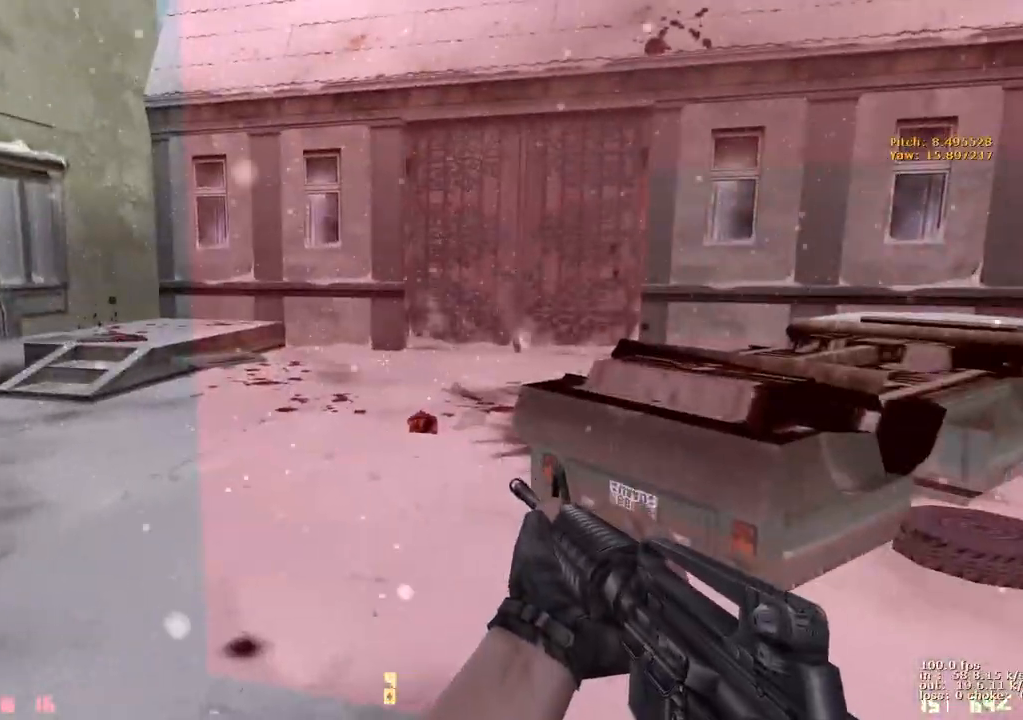
{"keys": ["b"], "events": [[450, "b", "down"]]}
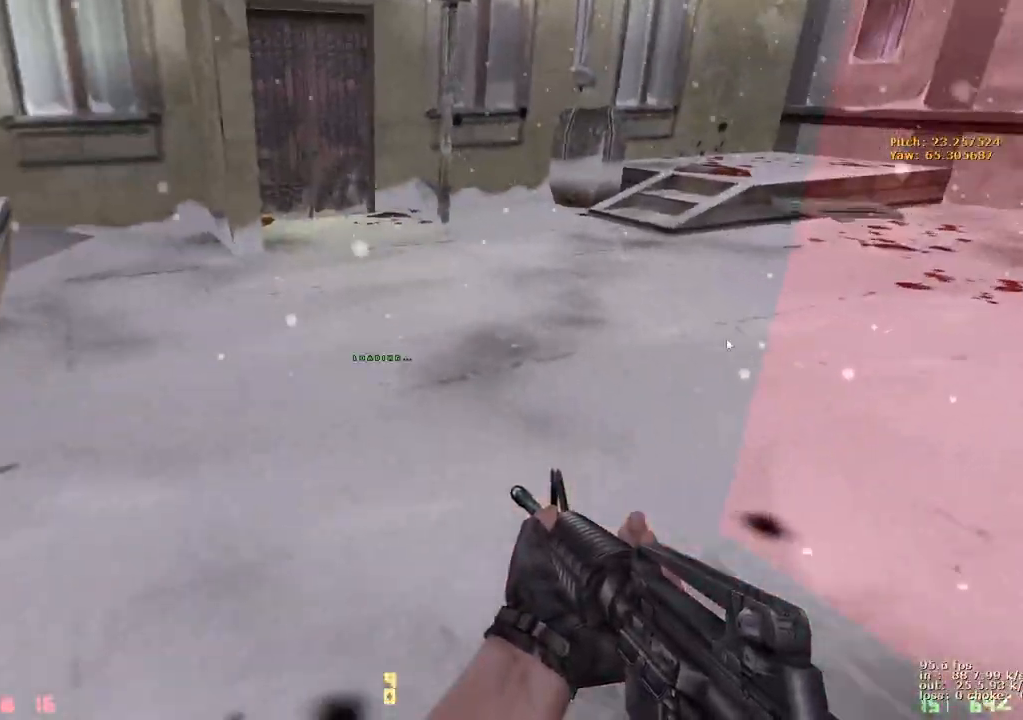
{"keys": ["b"]}